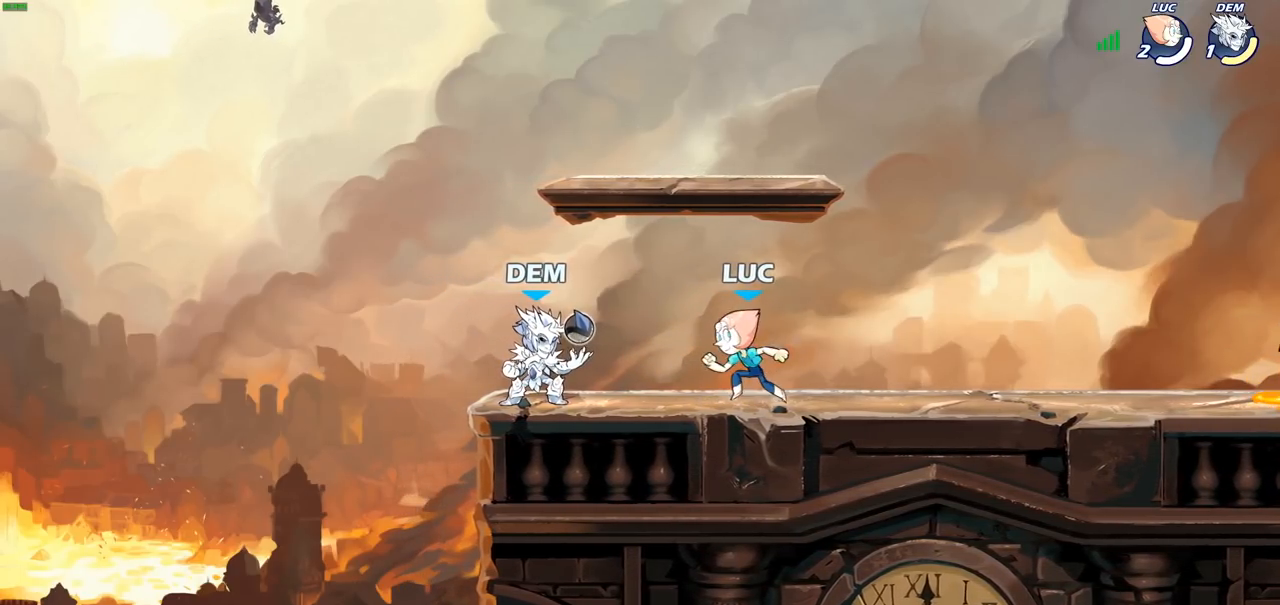
Gameplay with a controller (PlayStation layout); each line is a JSON object with the inputs held at the frame after it. "events" lists button and stick changes between this image and that frame as [ms after this image, input, new state], when the widget could be followed in between.
{"buttons": [], "left_stick": "right", "right_stick": "center", "events": [[167, "left_stick", "up-left"], [283, "left_stick", "up-right"], [333, "left_stick", "center"], [417, "left_stick", "right"]]}
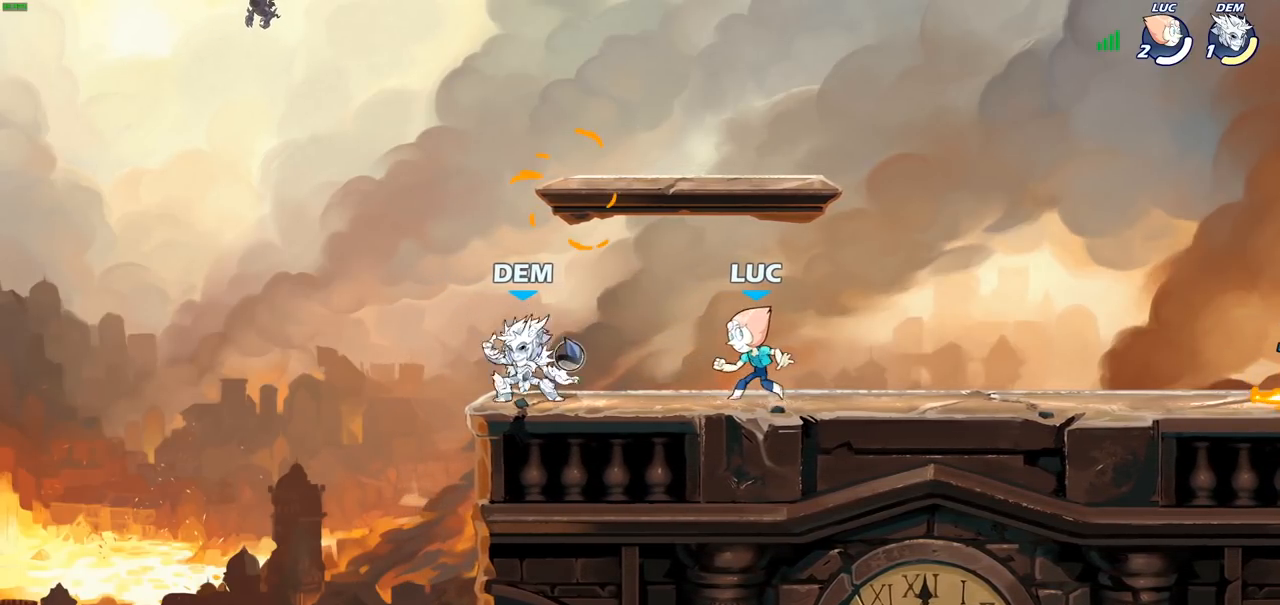
{"buttons": [], "left_stick": "down-right", "right_stick": "center", "events": [[117, "R2", "down"], [133, "CROSS", "down"], [233, "CROSS", "up"], [250, "R2", "up"], [400, "left_stick", "down"], [500, "left_stick", "down-right"]]}
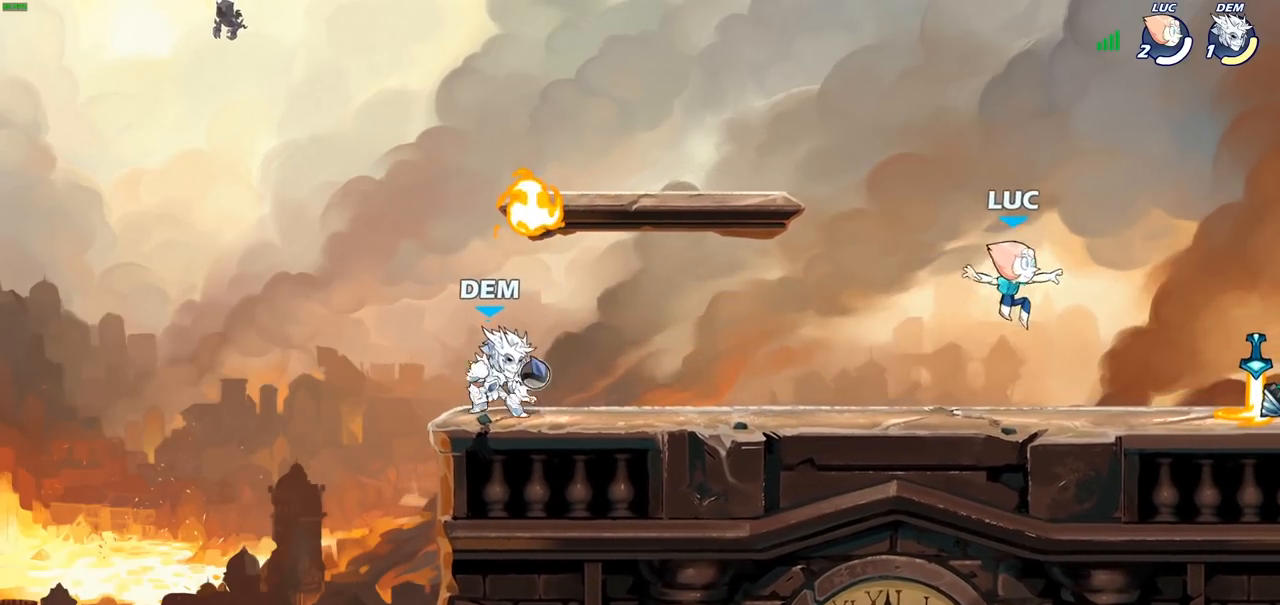
{"buttons": ["R2"], "left_stick": "up-left", "right_stick": "center", "events": [[183, "left_stick", "right"], [300, "R1", "down"], [300, "left_stick", "up-left"], [367, "R1", "up"], [433, "R2", "down"]]}
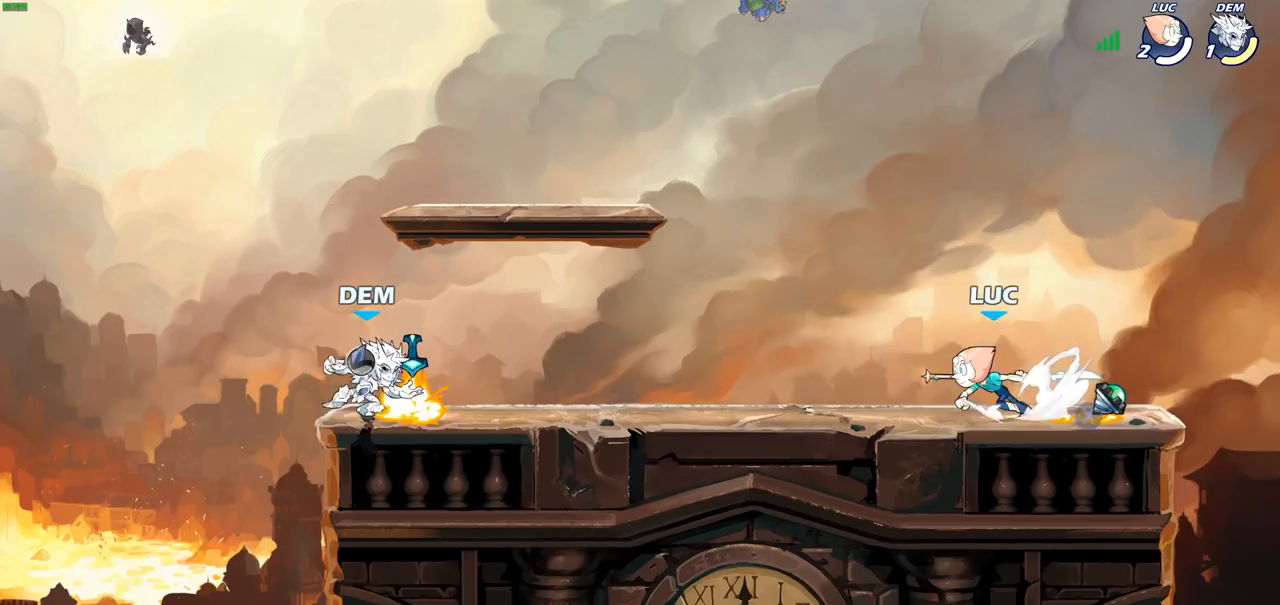
{"buttons": [], "left_stick": "center", "right_stick": "center", "events": [[67, "R2", "up"], [117, "left_stick", "center"]]}
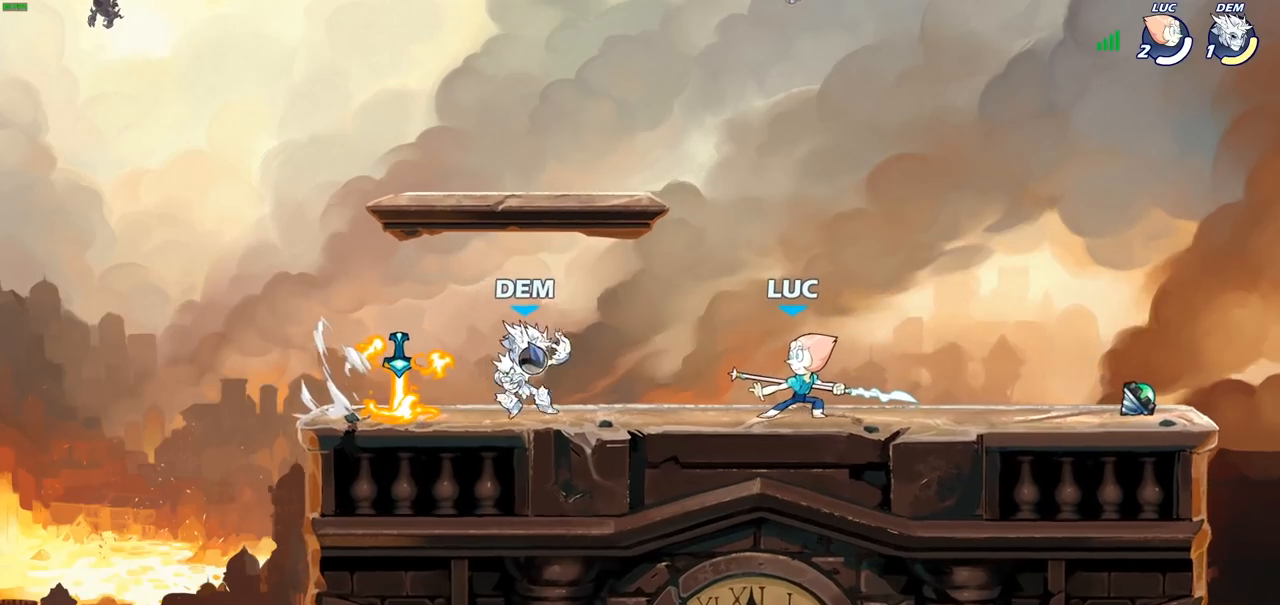
{"buttons": ["CIRCLE", "R2"], "left_stick": "down-left", "right_stick": "center", "events": [[183, "left_stick", "down"], [333, "left_stick", "left"], [400, "R2", "down"], [450, "left_stick", "down-left"], [467, "CIRCLE", "down"]]}
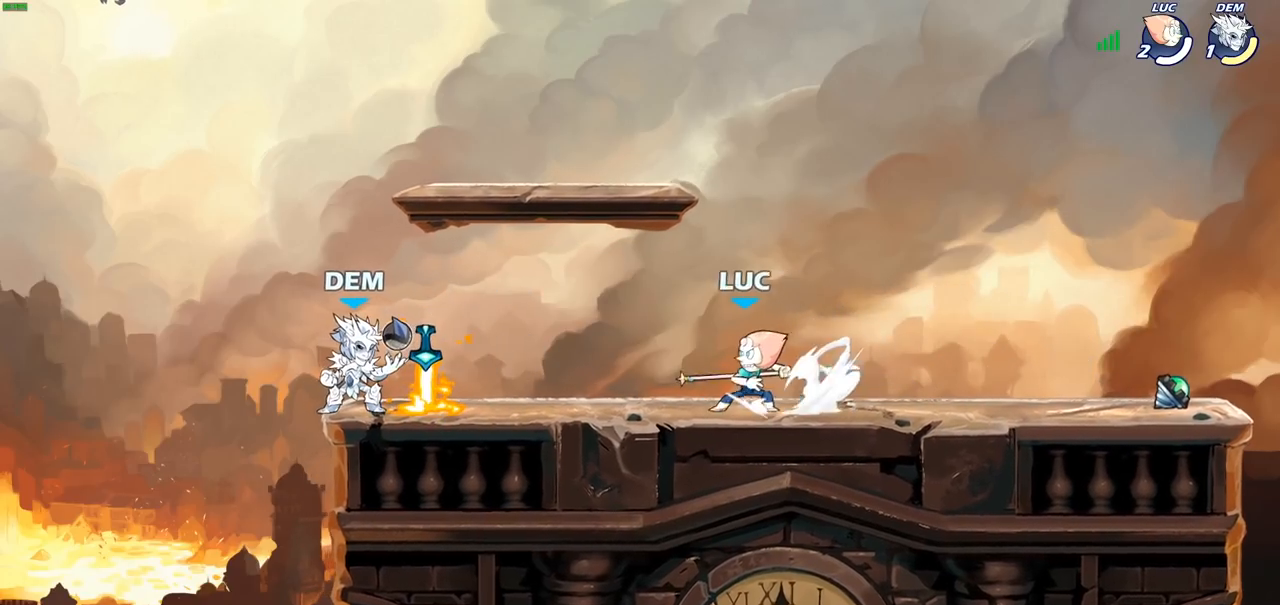
{"buttons": ["CIRCLE"], "left_stick": "down-left", "right_stick": "center", "events": [[17, "R2", "up"]]}
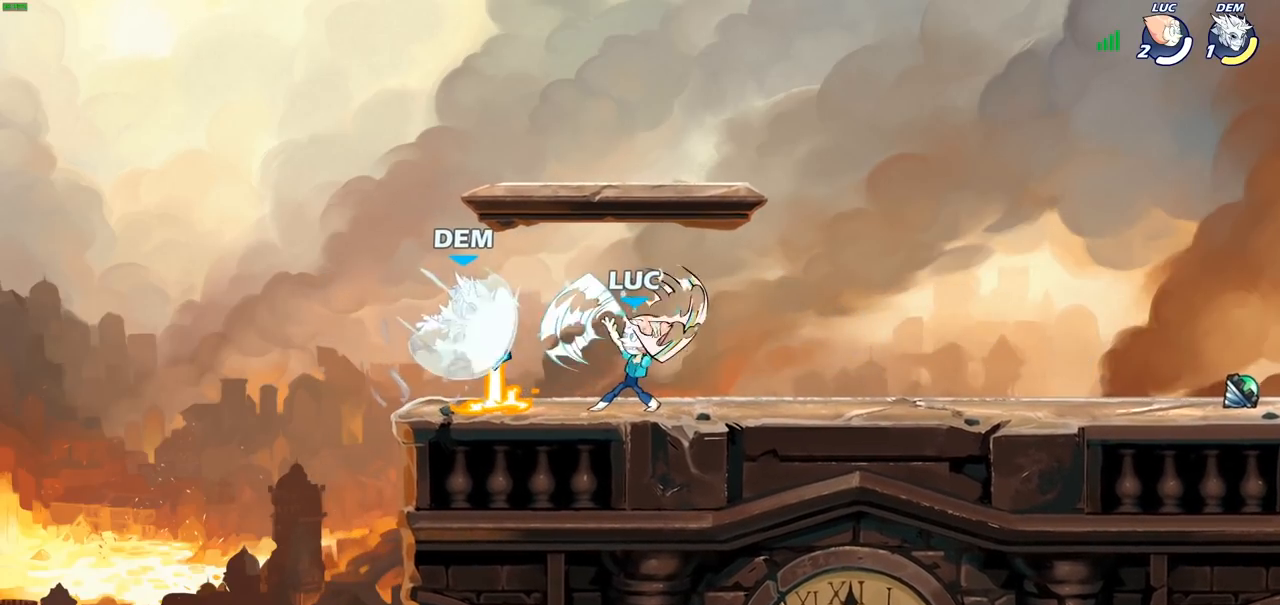
{"buttons": [], "left_stick": "center", "right_stick": "center", "events": [[333, "left_stick", "center"], [400, "CIRCLE", "up"]]}
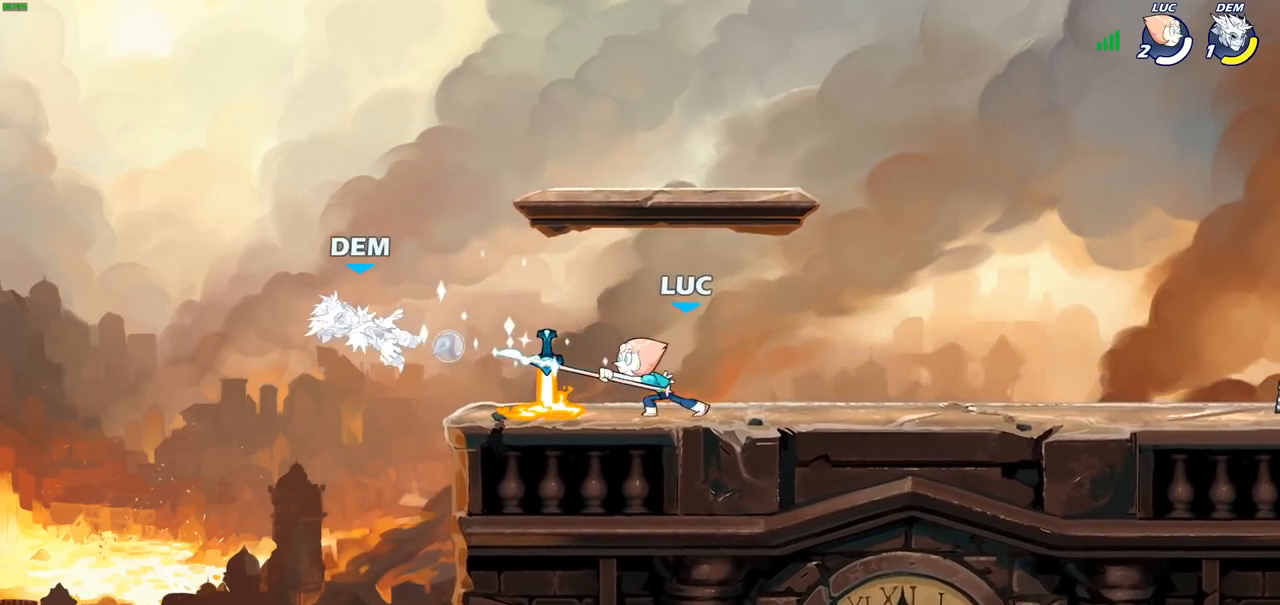
{"buttons": [], "left_stick": "center", "right_stick": "center", "events": []}
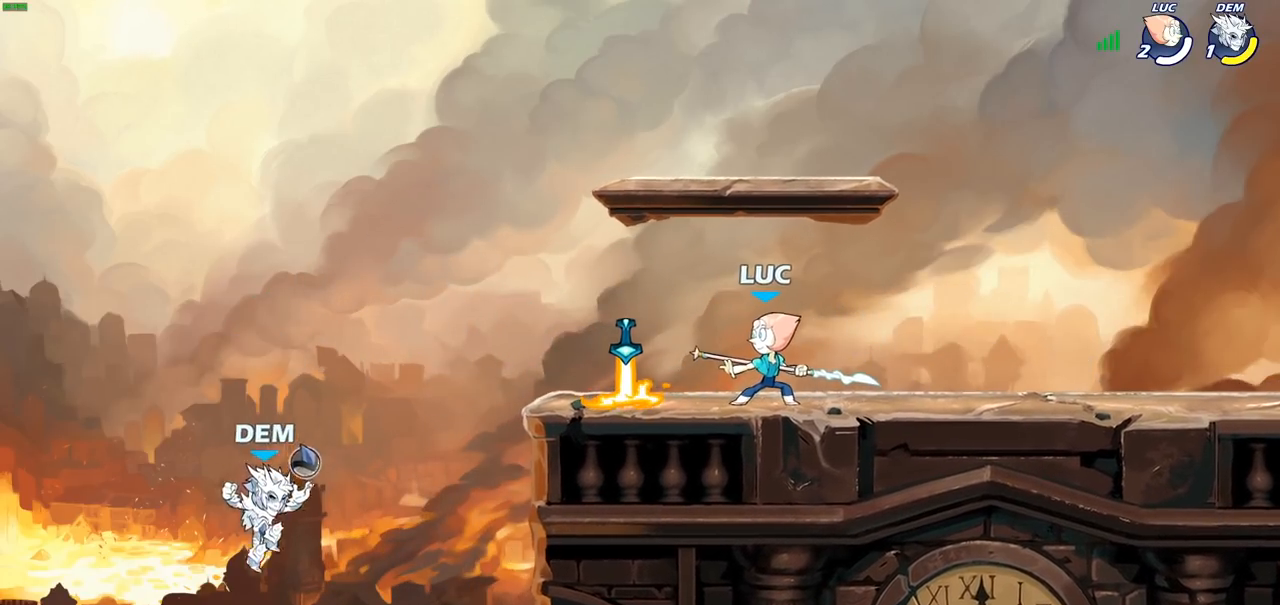
{"buttons": [], "left_stick": "left", "right_stick": "center", "events": [[450, "left_stick", "left"]]}
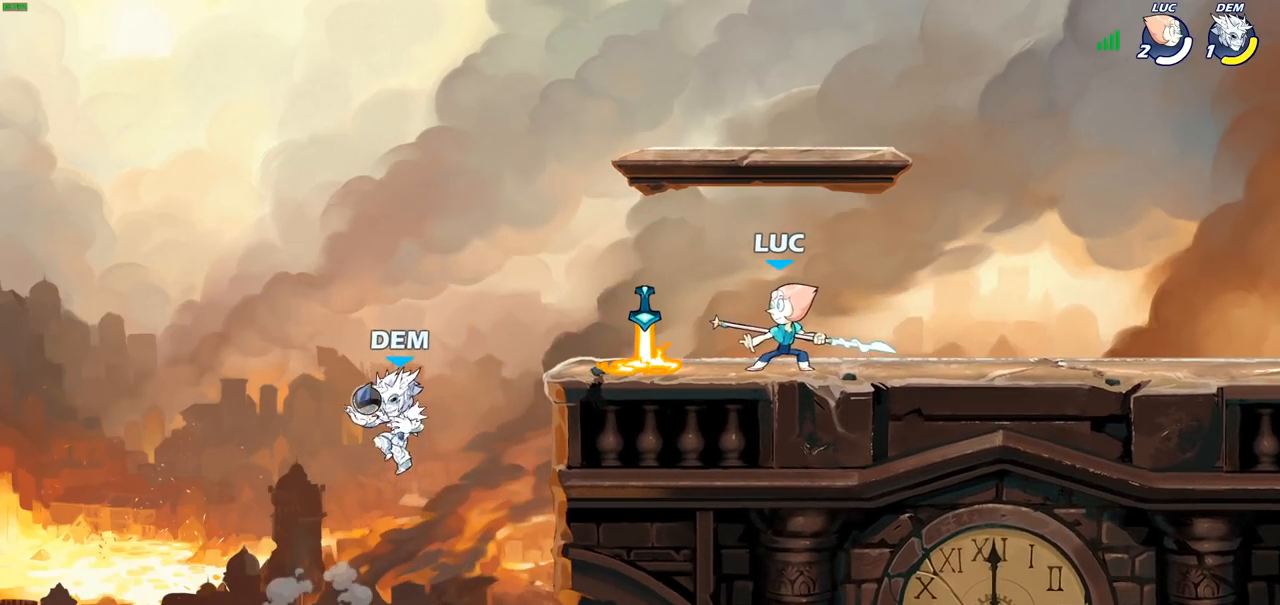
{"buttons": ["CIRCLE"], "left_stick": "down-left", "right_stick": "center", "events": [[67, "R2", "down"], [167, "CROSS", "down"], [200, "left_stick", "down-left"], [250, "R2", "up"], [267, "CIRCLE", "down"], [267, "CROSS", "up"]]}
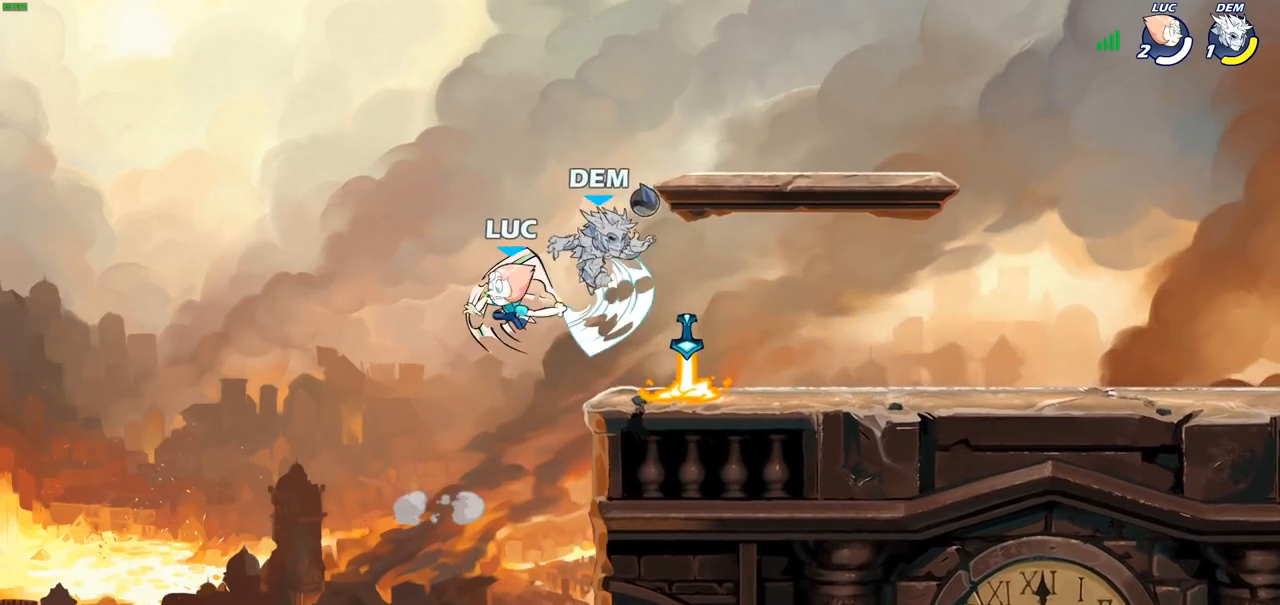
{"buttons": [], "left_stick": "center", "right_stick": "center", "events": [[83, "CIRCLE", "up"], [100, "left_stick", "center"]]}
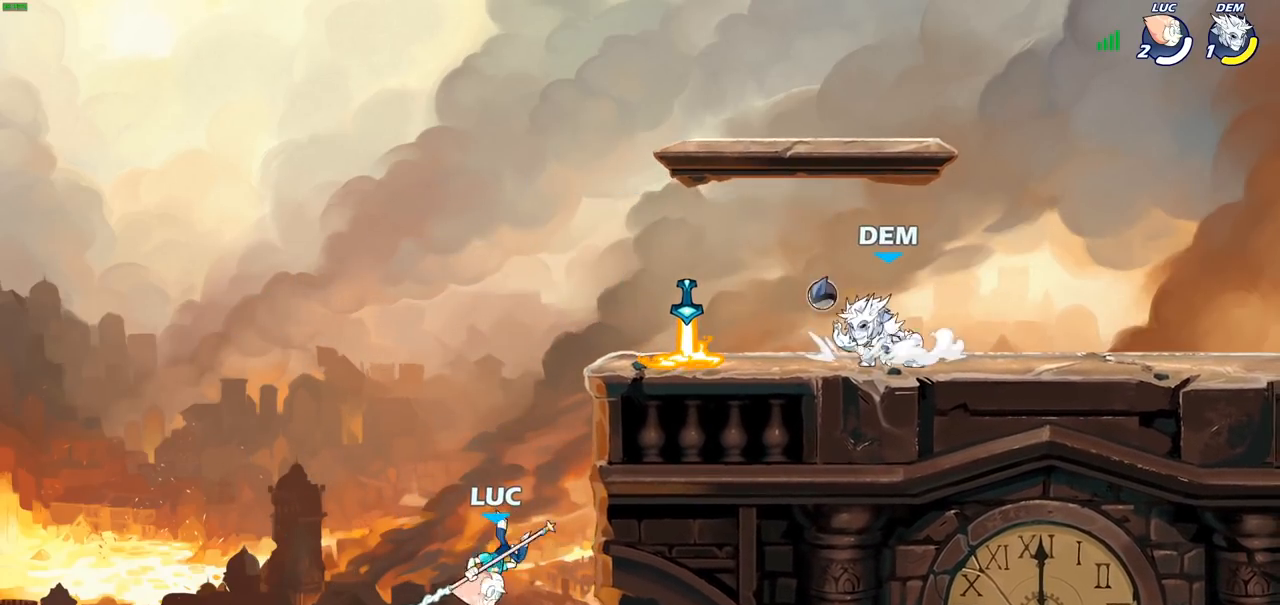
{"buttons": ["CIRCLE"], "left_stick": "up-right", "right_stick": "center", "events": [[117, "left_stick", "right"], [183, "CROSS", "down"], [183, "left_stick", "up-right"], [250, "CIRCLE", "down"], [250, "CROSS", "up"]]}
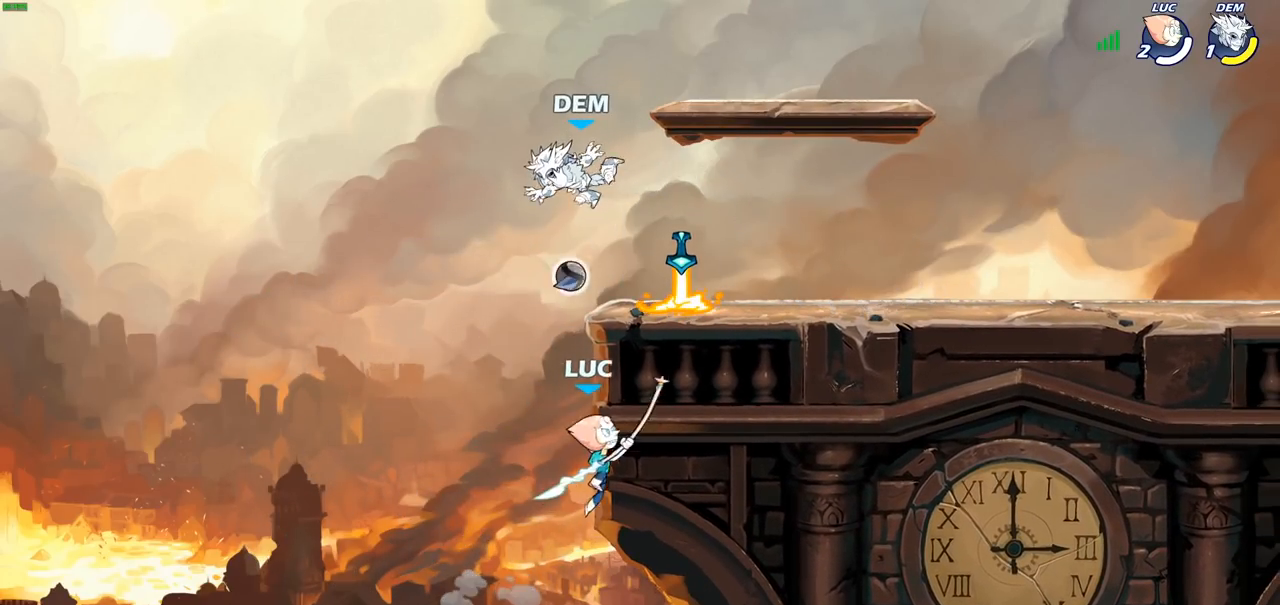
{"buttons": [], "left_stick": "down-left", "right_stick": "center", "events": [[367, "CIRCLE", "up"], [483, "left_stick", "down-left"]]}
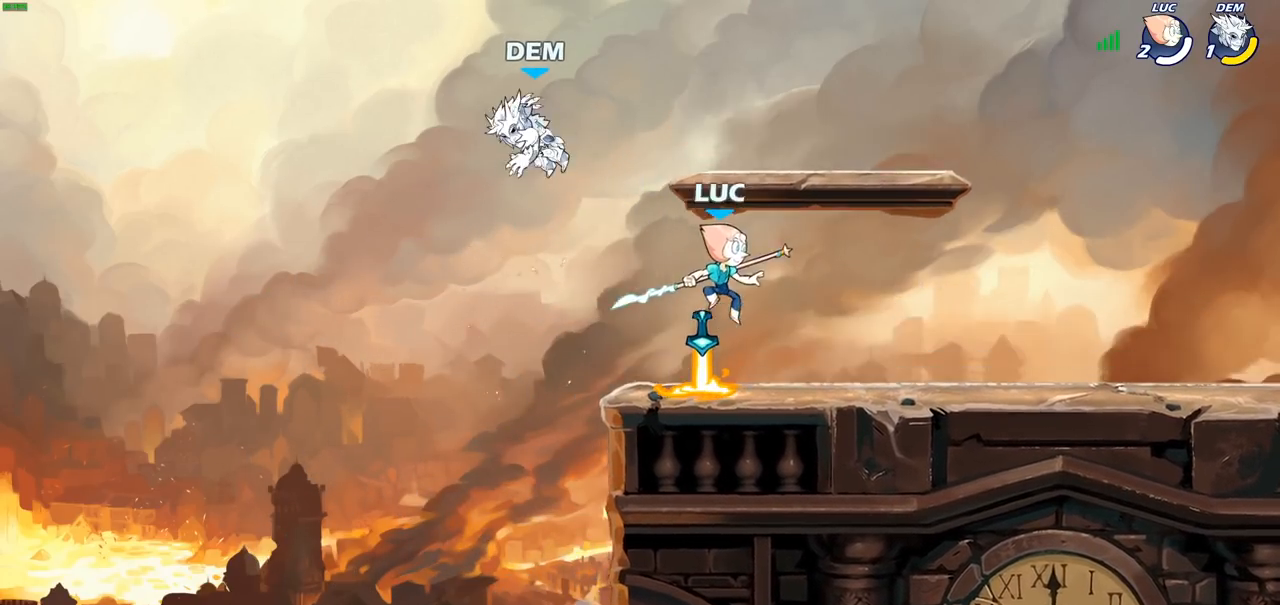
{"buttons": [], "left_stick": "center", "right_stick": "center", "events": [[17, "left_stick", "left"], [167, "CROSS", "down"], [233, "SQUARE", "down"], [233, "left_stick", "center"], [250, "right_stick", "left"], [267, "CROSS", "up"], [283, "SQUARE", "up"], [300, "right_stick", "center"], [433, "left_stick", "left"], [500, "left_stick", "center"]]}
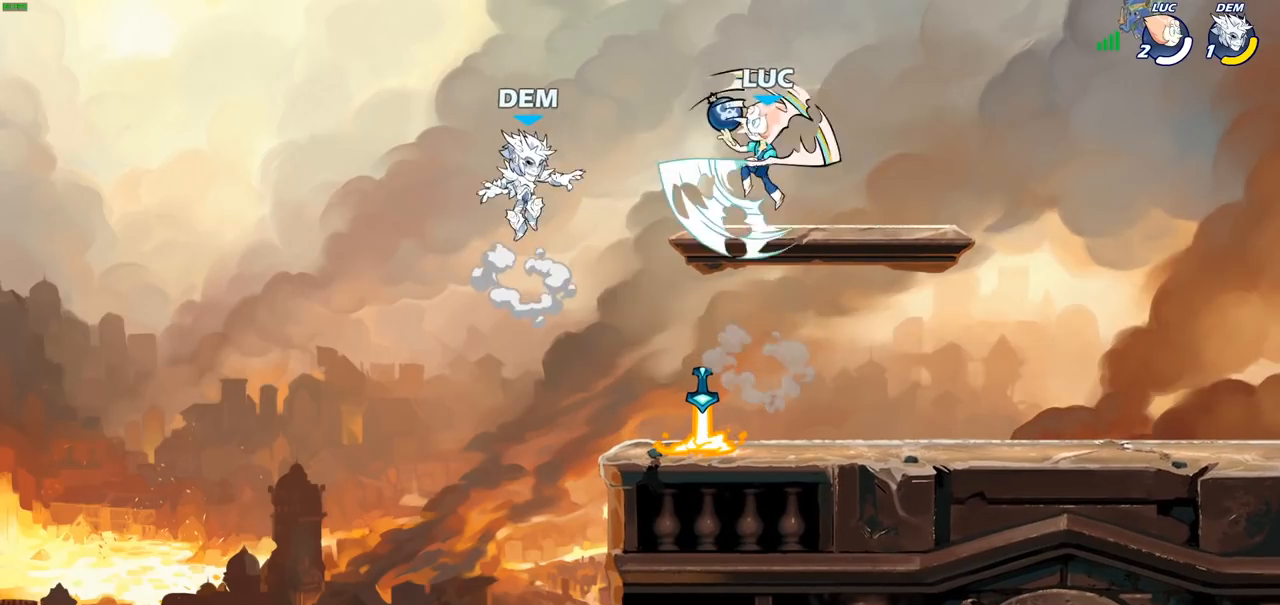
{"buttons": [], "left_stick": "down-right", "right_stick": "center", "events": [[167, "left_stick", "right"], [283, "left_stick", "down-right"]]}
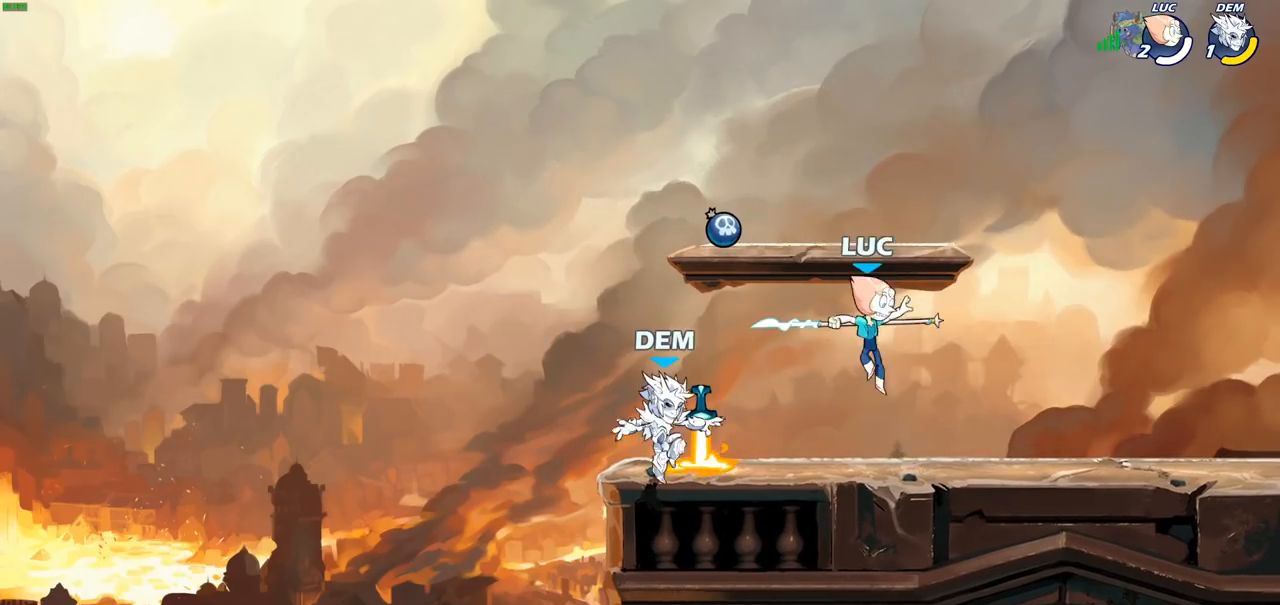
{"buttons": [], "left_stick": "center", "right_stick": "center", "events": [[50, "left_stick", "down-left"], [100, "left_stick", "left"], [117, "SQUARE", "down"], [217, "SQUARE", "up"], [283, "left_stick", "center"]]}
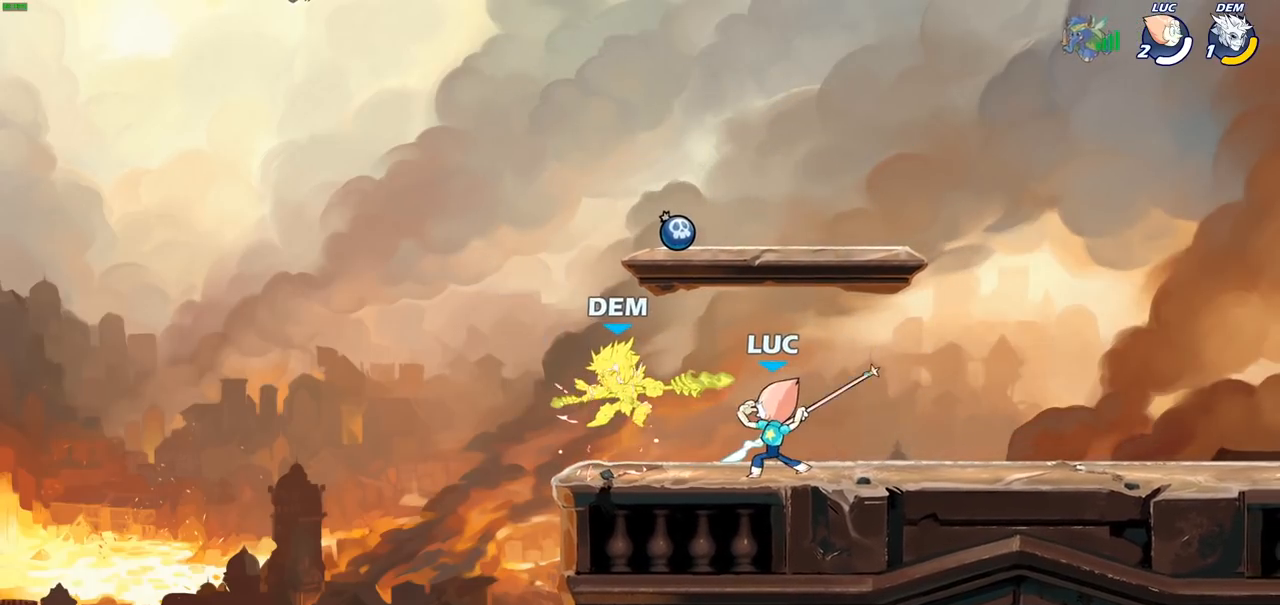
{"buttons": [], "left_stick": "center", "right_stick": "center", "events": [[283, "left_stick", "down"], [333, "SQUARE", "down"], [400, "SQUARE", "up"], [467, "left_stick", "center"]]}
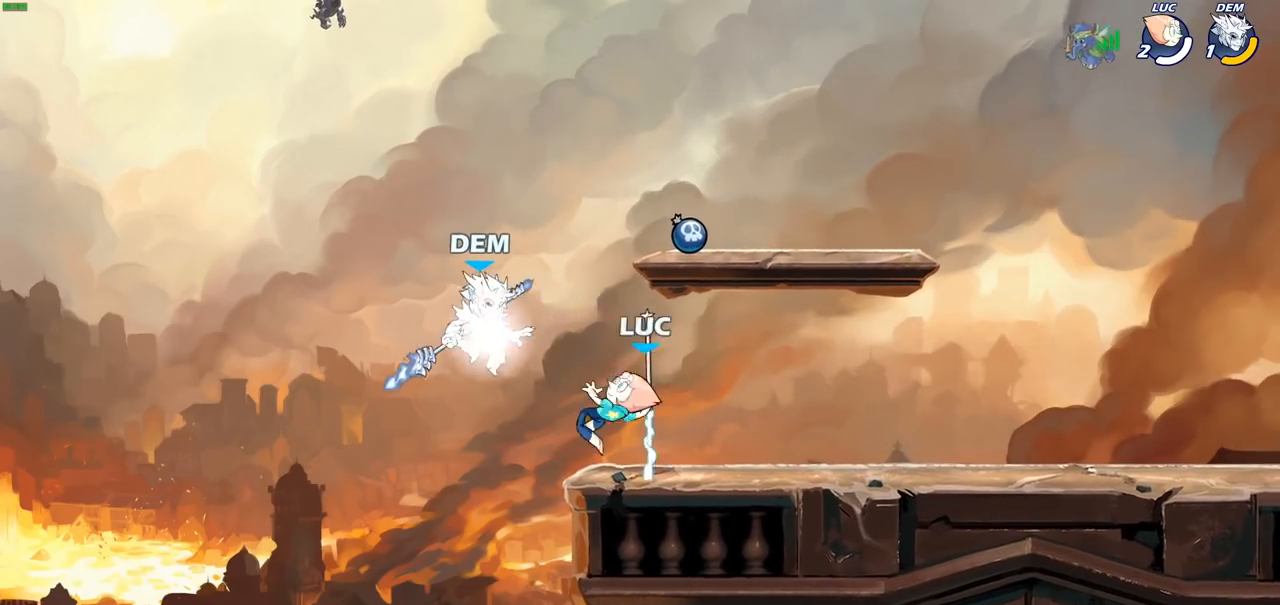
{"buttons": [], "left_stick": "down-right", "right_stick": "center", "events": [[333, "left_stick", "down"], [450, "left_stick", "down-right"]]}
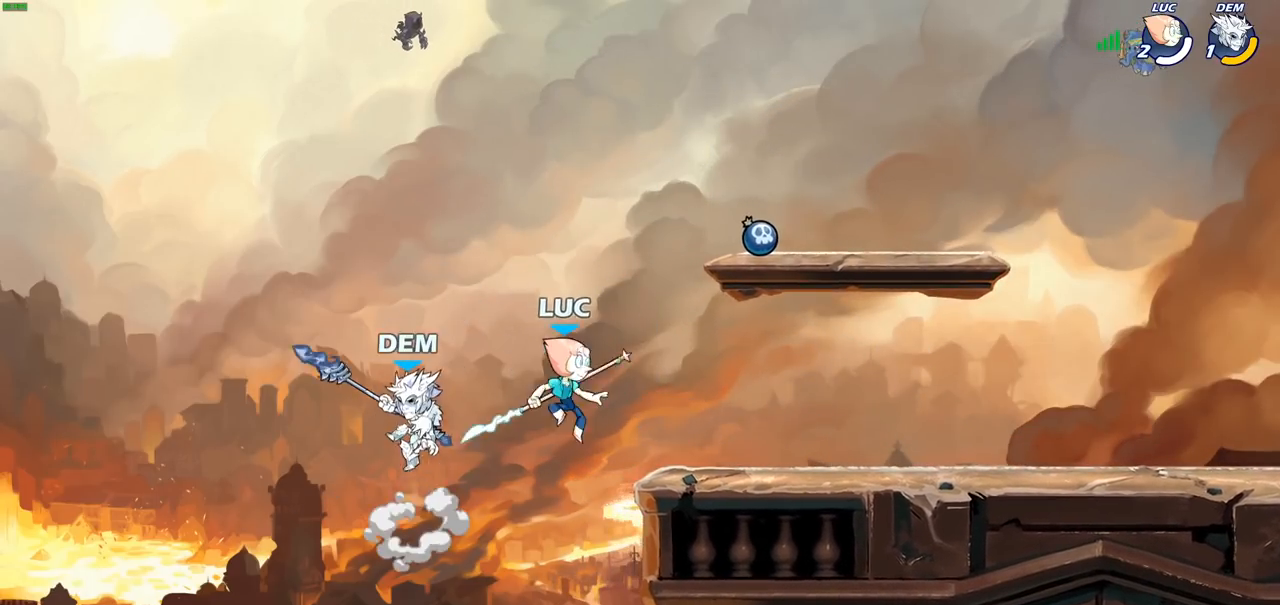
{"buttons": [], "left_stick": "up-right", "right_stick": "center", "events": [[83, "R2", "down"], [100, "left_stick", "right"], [200, "left_stick", "up-right"], [383, "R2", "up"]]}
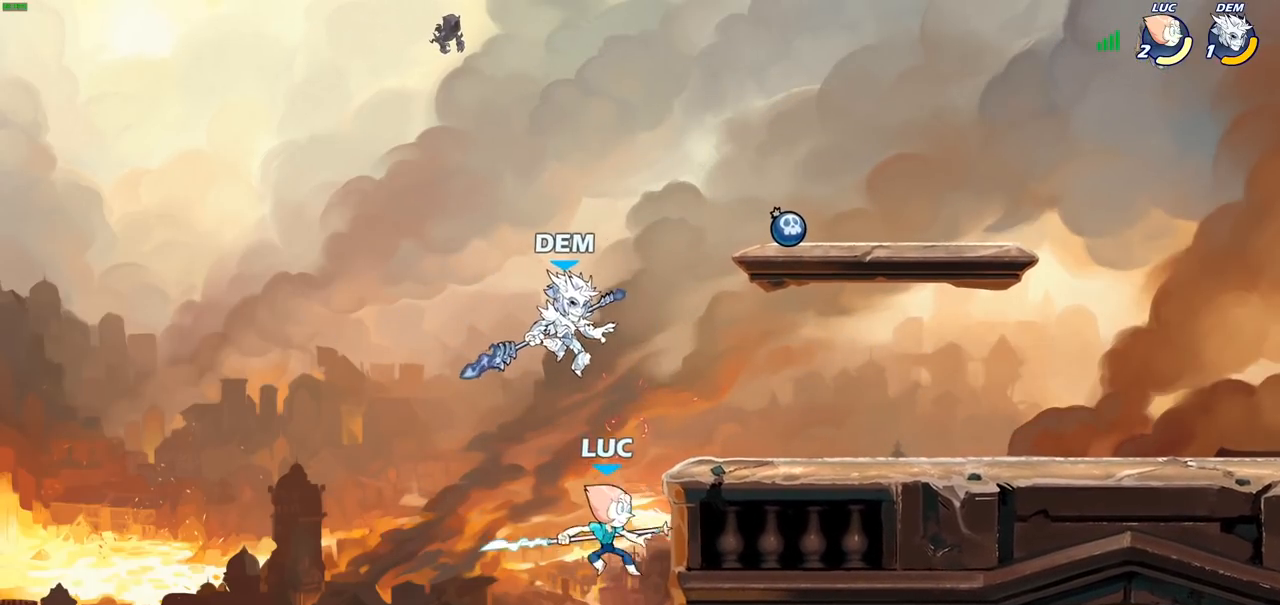
{"buttons": [], "left_stick": "left", "right_stick": "center", "events": [[17, "CROSS", "down"], [67, "SQUARE", "down"], [133, "CROSS", "up"], [133, "SQUARE", "up"], [133, "left_stick", "up-left"], [267, "left_stick", "center"], [467, "left_stick", "left"]]}
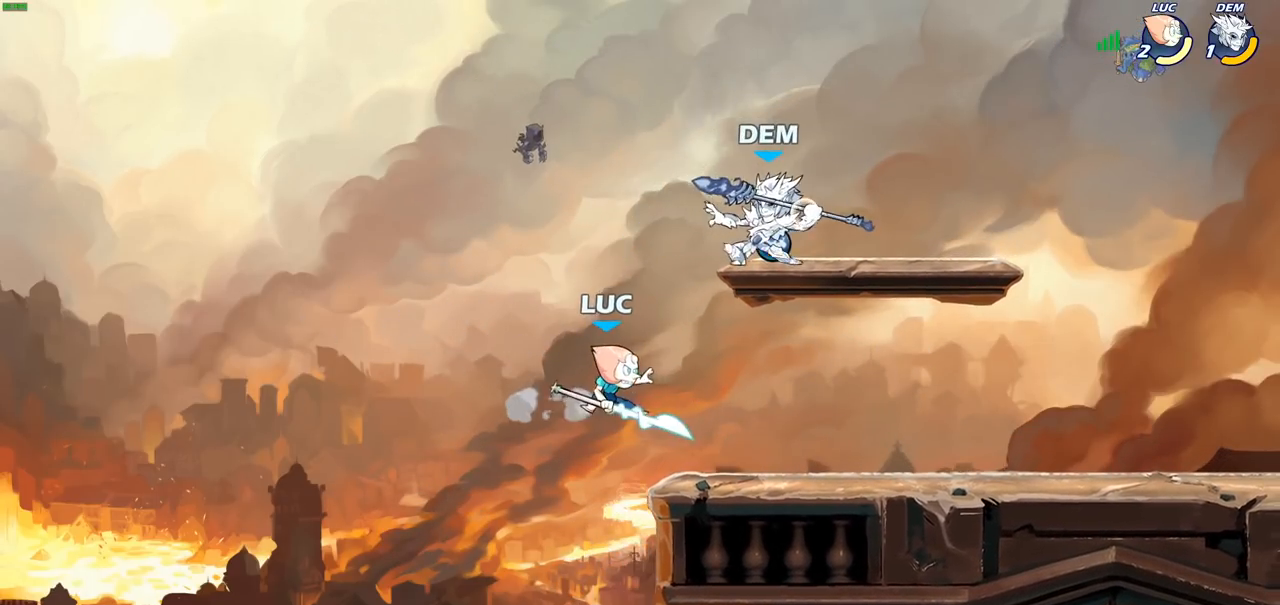
{"buttons": ["R2"], "left_stick": "up-right", "right_stick": "center", "events": [[100, "left_stick", "down-left"], [217, "left_stick", "down-right"], [317, "left_stick", "up-right"], [333, "CROSS", "down"], [433, "R2", "down"], [450, "CROSS", "up"]]}
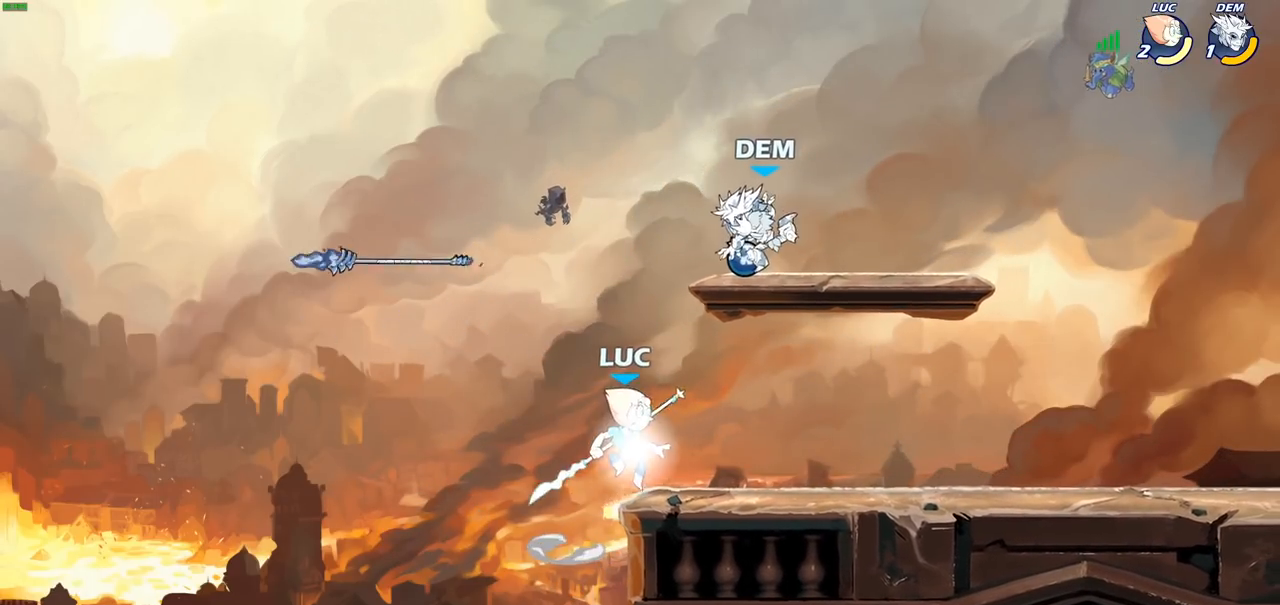
{"buttons": [], "left_stick": "center", "right_stick": "center", "events": [[100, "left_stick", "down"], [117, "SQUARE", "down"], [150, "R2", "up"], [233, "SQUARE", "up"], [283, "left_stick", "center"]]}
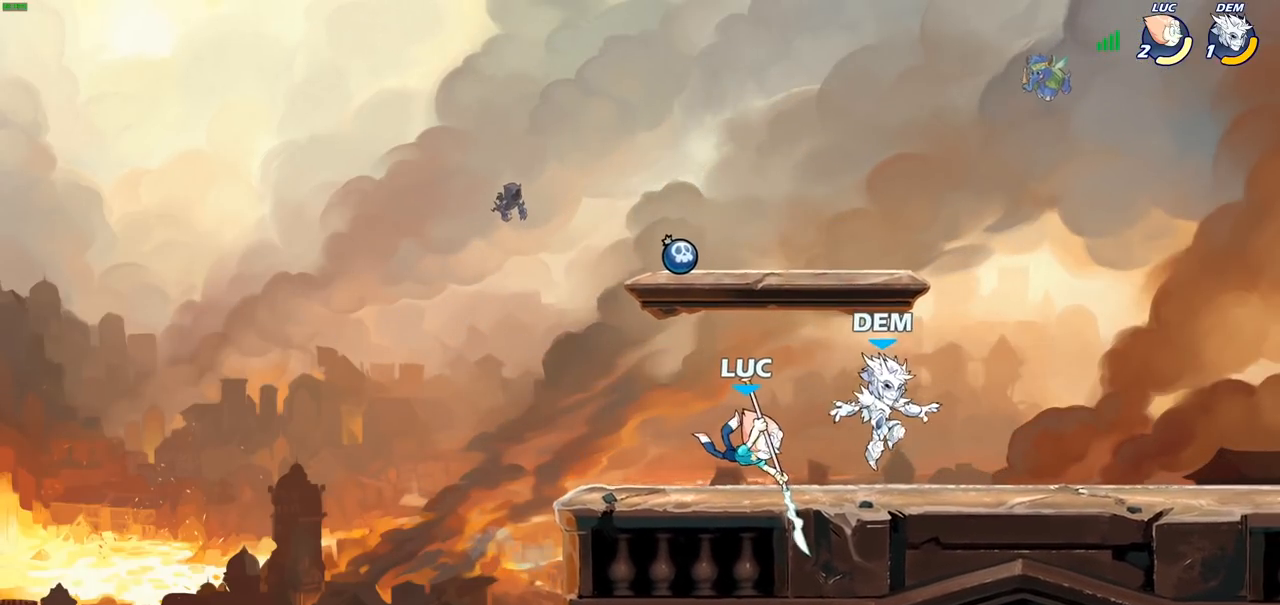
{"buttons": [], "left_stick": "center", "right_stick": "center", "events": [[200, "SQUARE", "down"], [300, "SQUARE", "up"], [383, "SQUARE", "down"], [467, "SQUARE", "up"]]}
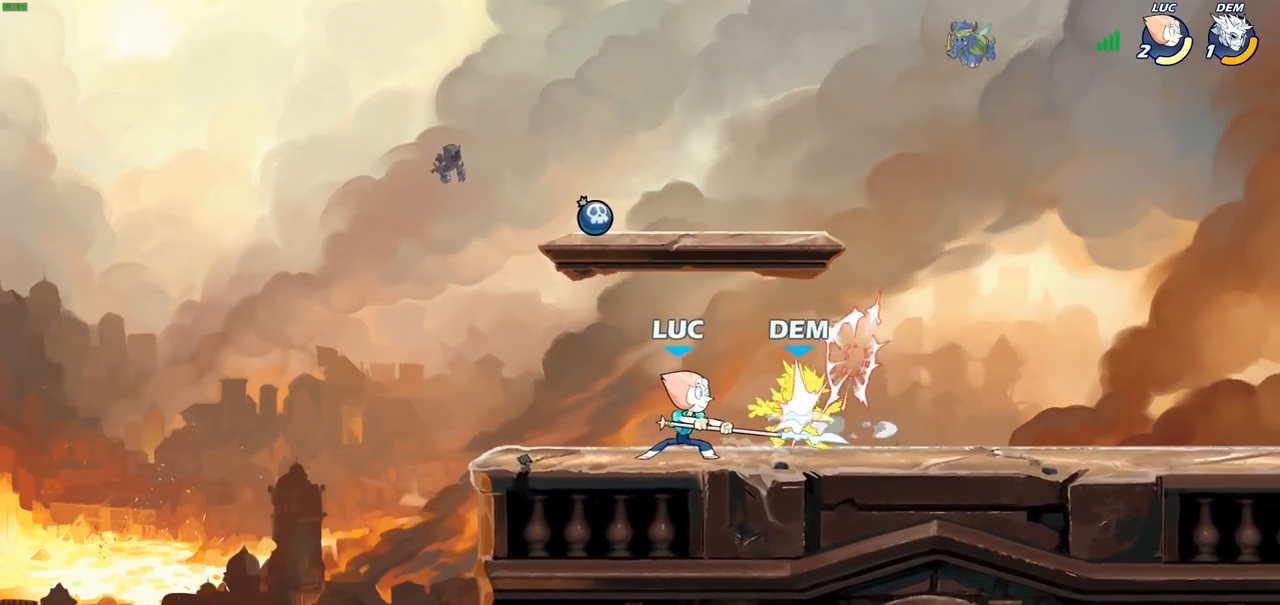
{"buttons": ["CIRCLE"], "left_stick": "right", "right_stick": "center", "events": [[50, "SQUARE", "down"], [133, "SQUARE", "up"], [167, "left_stick", "right"], [333, "R2", "down"], [450, "CIRCLE", "down"], [450, "R2", "up"]]}
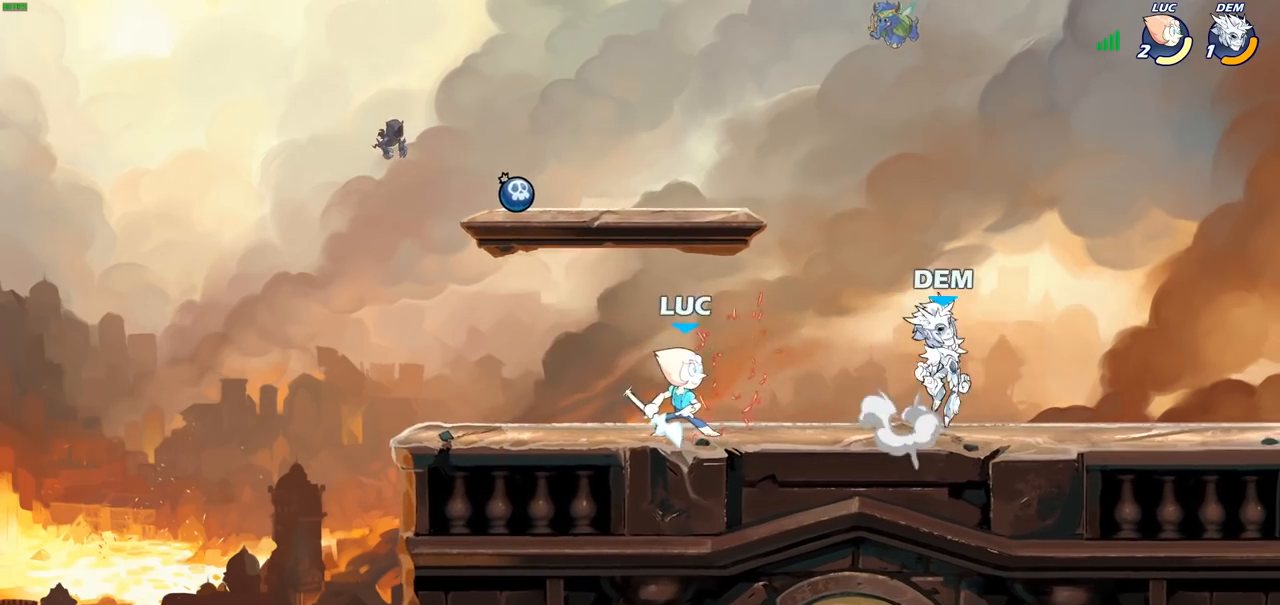
{"buttons": [], "left_stick": "center", "right_stick": "center", "events": [[17, "CIRCLE", "up"], [317, "left_stick", "center"]]}
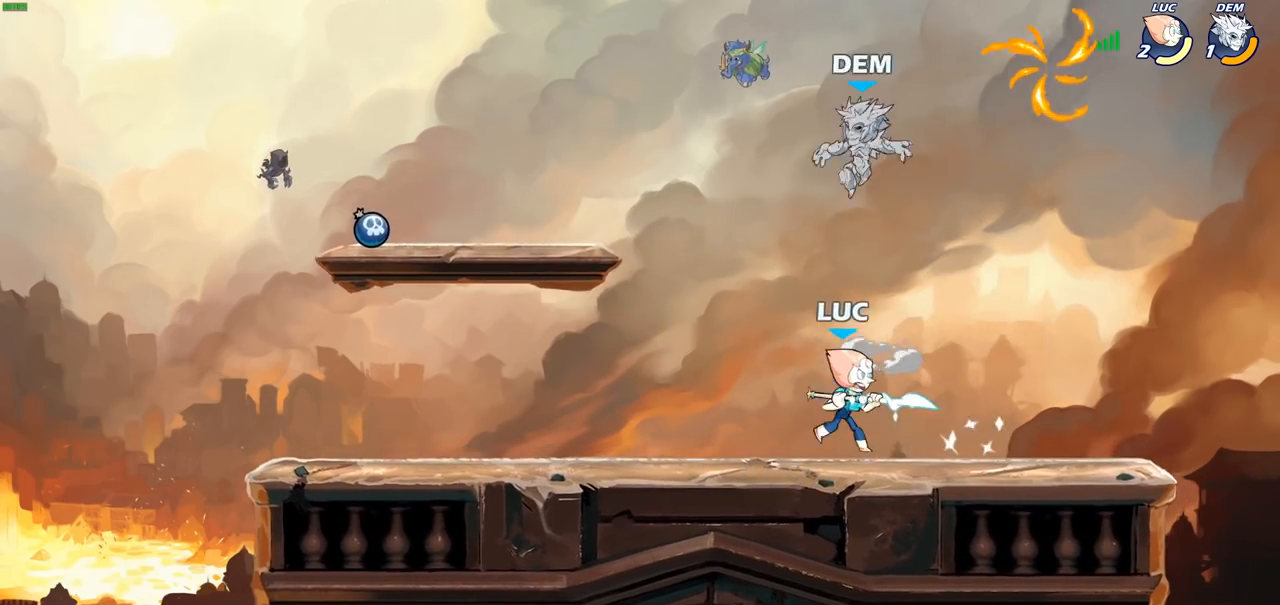
{"buttons": ["R2"], "left_stick": "up-right", "right_stick": "center", "events": [[200, "left_stick", "right"], [283, "CROSS", "down"], [333, "left_stick", "up-right"], [367, "R2", "down"], [433, "CROSS", "up"]]}
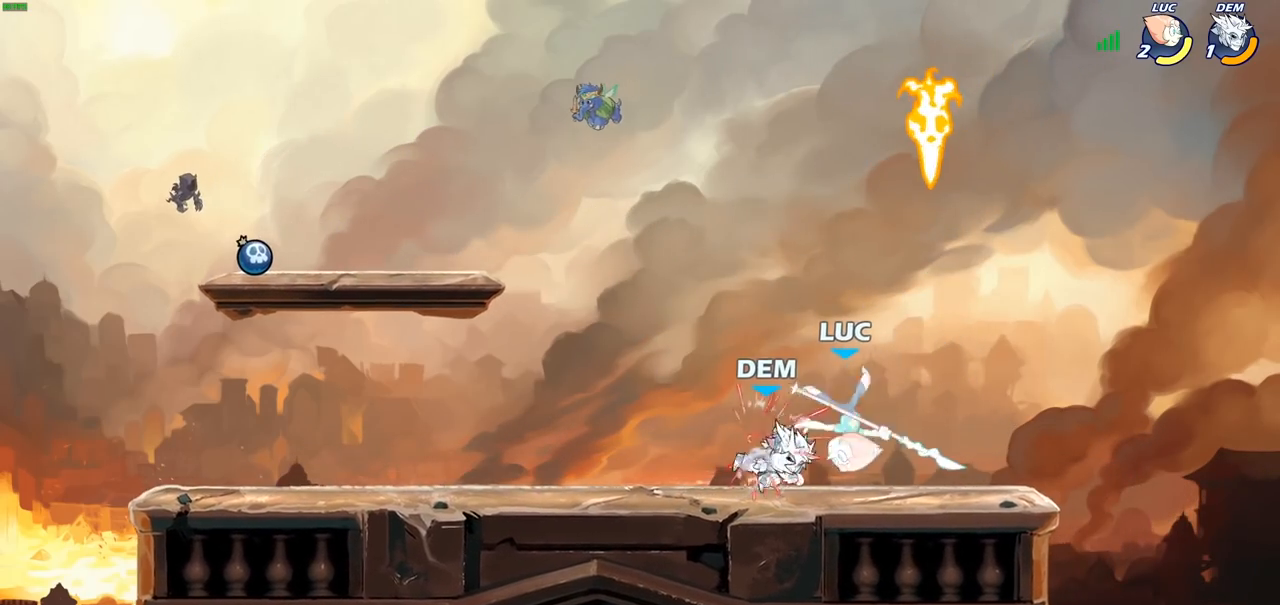
{"buttons": [], "left_stick": "center", "right_stick": "center", "events": [[50, "R2", "up"], [83, "left_stick", "left"], [183, "CROSS", "down"], [217, "left_stick", "up-right"], [250, "R2", "down"], [267, "left_stick", "up"], [383, "CROSS", "up"], [433, "R2", "up"], [483, "left_stick", "center"]]}
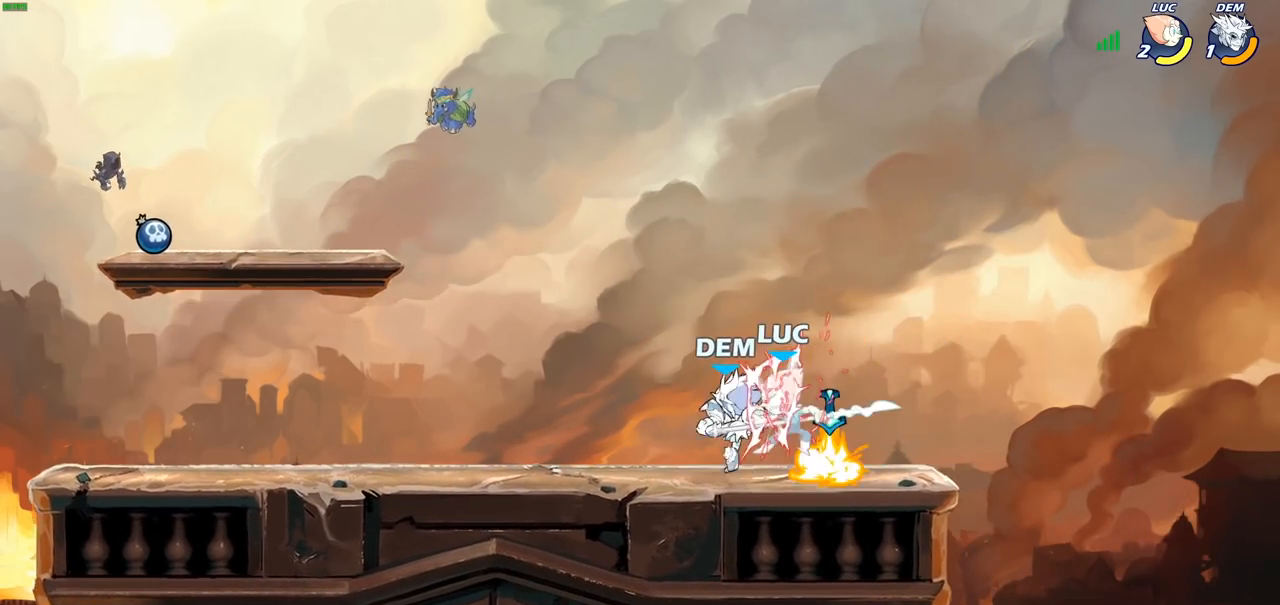
{"buttons": [], "left_stick": "center", "right_stick": "center", "events": []}
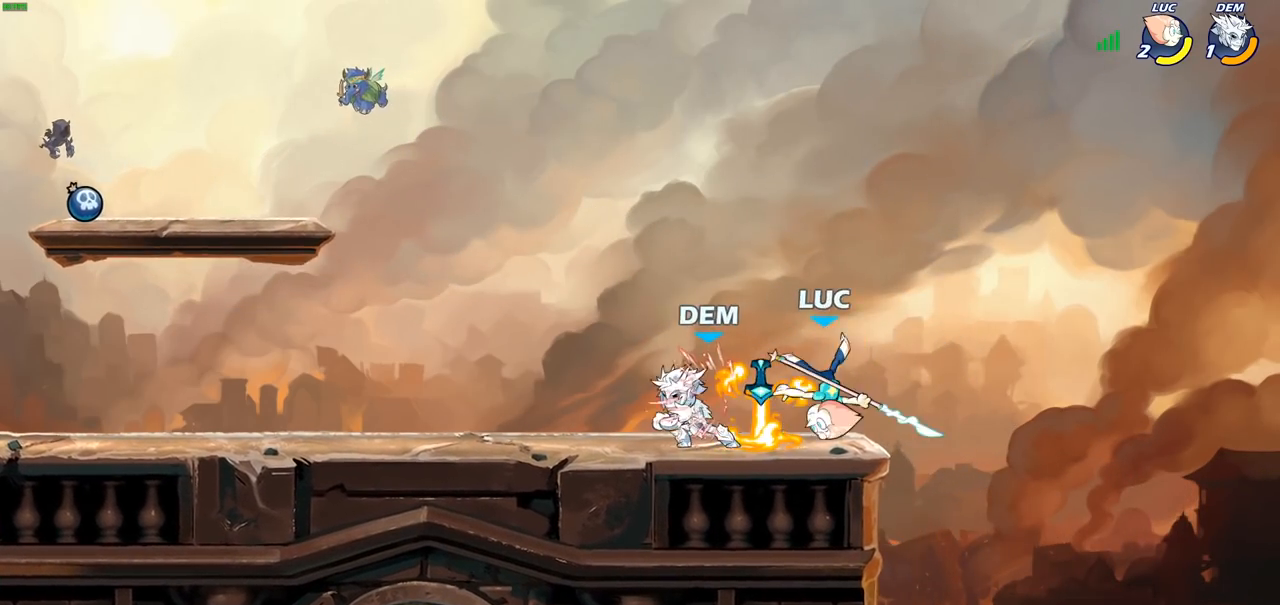
{"buttons": [], "left_stick": "up-left", "right_stick": "center", "events": [[33, "left_stick", "up-right"], [183, "left_stick", "down-right"], [250, "R2", "down"], [383, "left_stick", "down-left"], [433, "R2", "up"], [450, "left_stick", "up-left"]]}